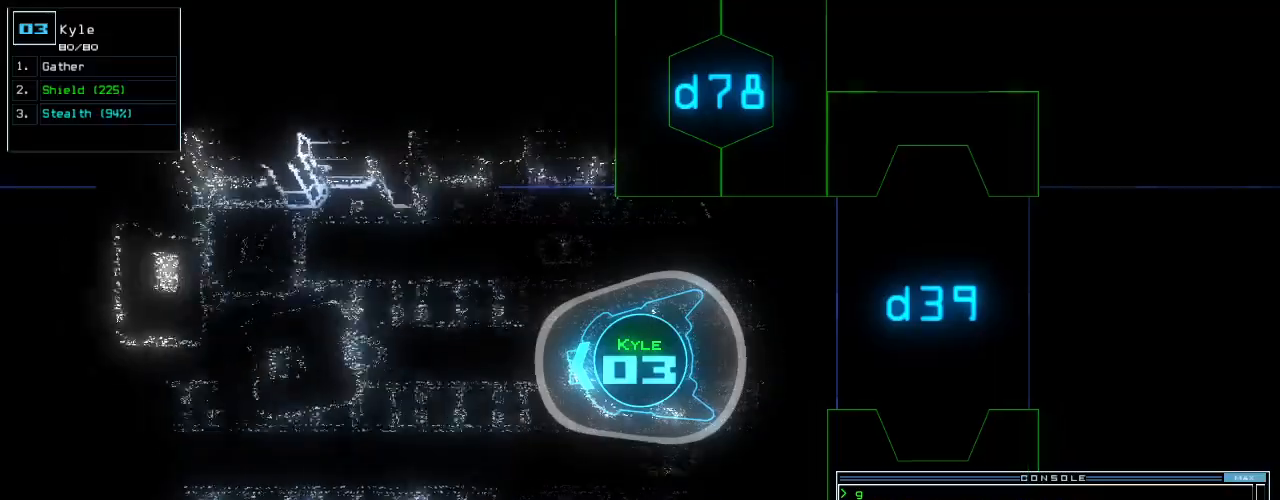
Gameplay with keyboard; each line is a JSON object with the keys held at the frame after it. "events" lists presses ("down") and releases ("up") of ".", "0", "1", "2", "3", "4", "5", "6", "7", "8", "9", "a", "b", "backspace", "c", "caps_lock", "comma", "ctrl_l", "ctrl_r", "d", "down", "e", "equals", "escape", "f", "f8", "g", "h", "i", "j", "k", "l", "left", "m", "minus", "n", "o", "p", "q", "quote", "r", "return", "right", "s", "semicolon", "shift_l", "shift_r", "space", "t", "tab", "tilde", "u", "up", "v", "w", "x", "y" and "z" between this image and that frame as [ms after this image, input, new state], when the widget could be followed in between. No other keys are recorded. Mouse input is not recorded. Not read: other_keys.
{"keys": ["up"], "events": []}
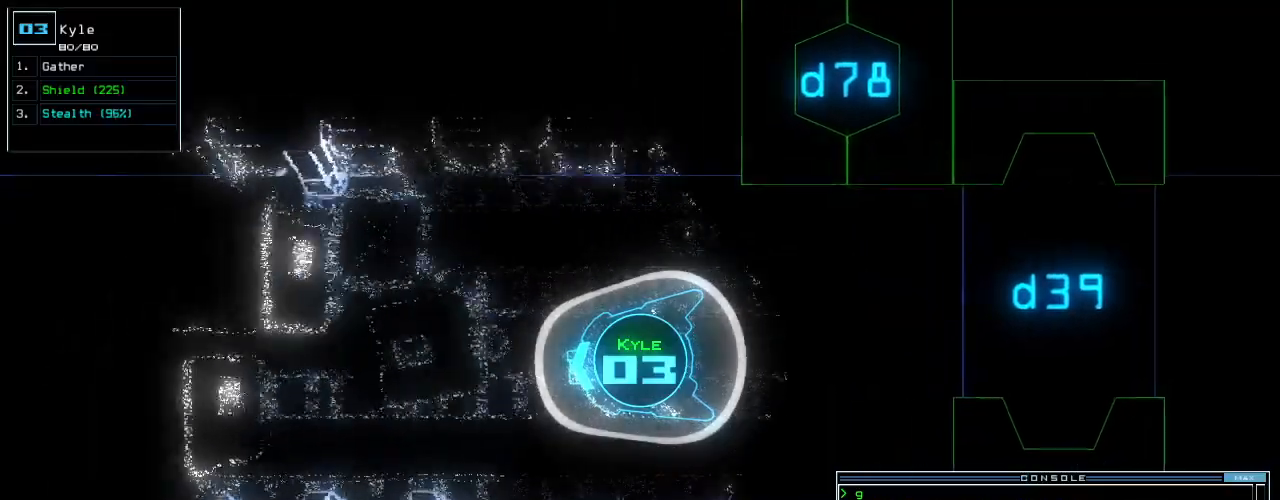
{"keys": ["up"], "events": []}
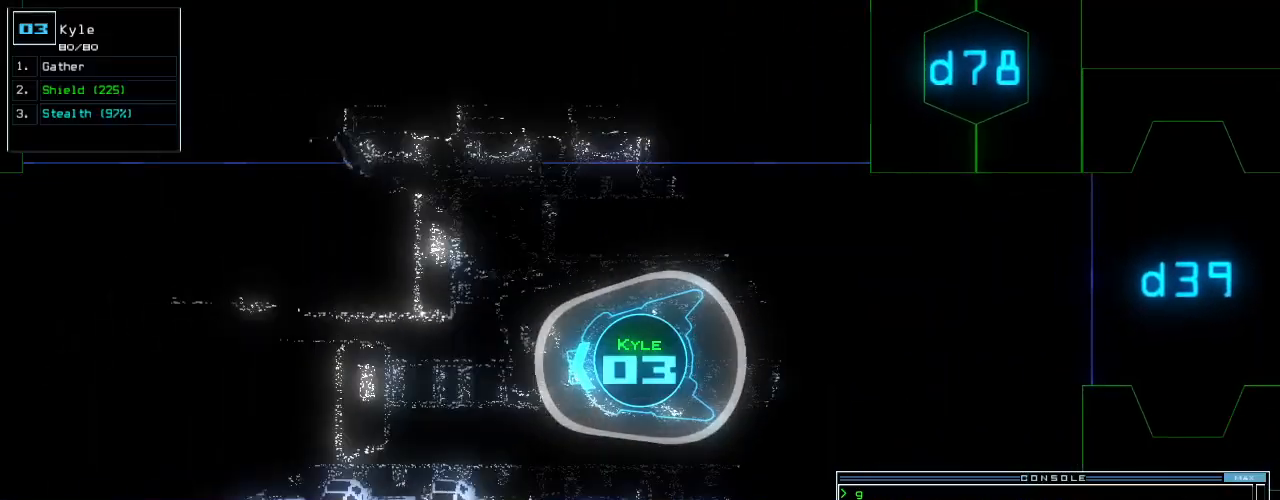
{"keys": ["down", "left"], "events": [[340, "up", "up"], [420, "down", "down"], [460, "left", "down"]]}
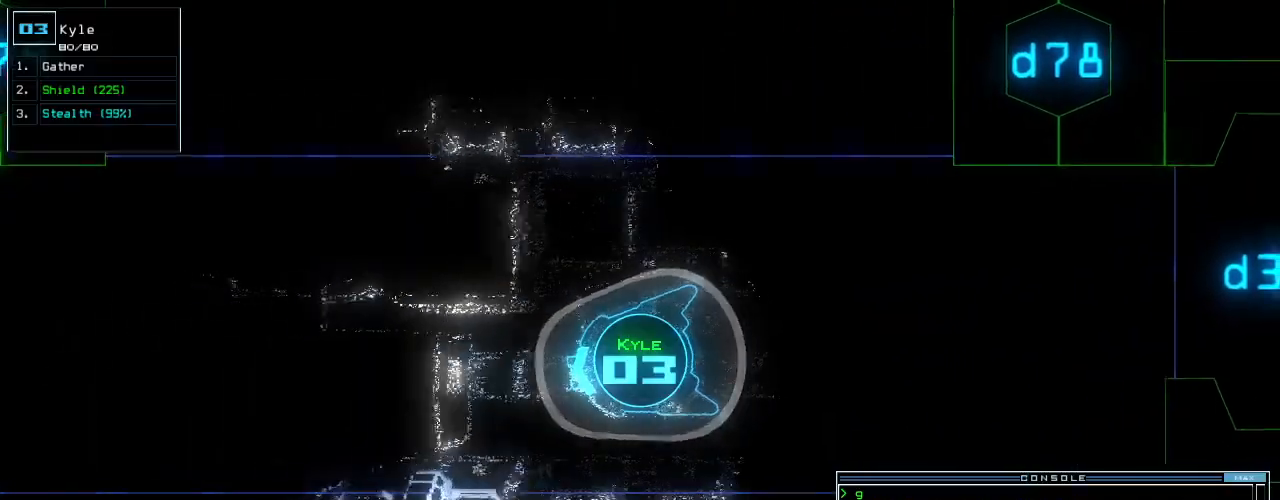
{"keys": ["left"]}
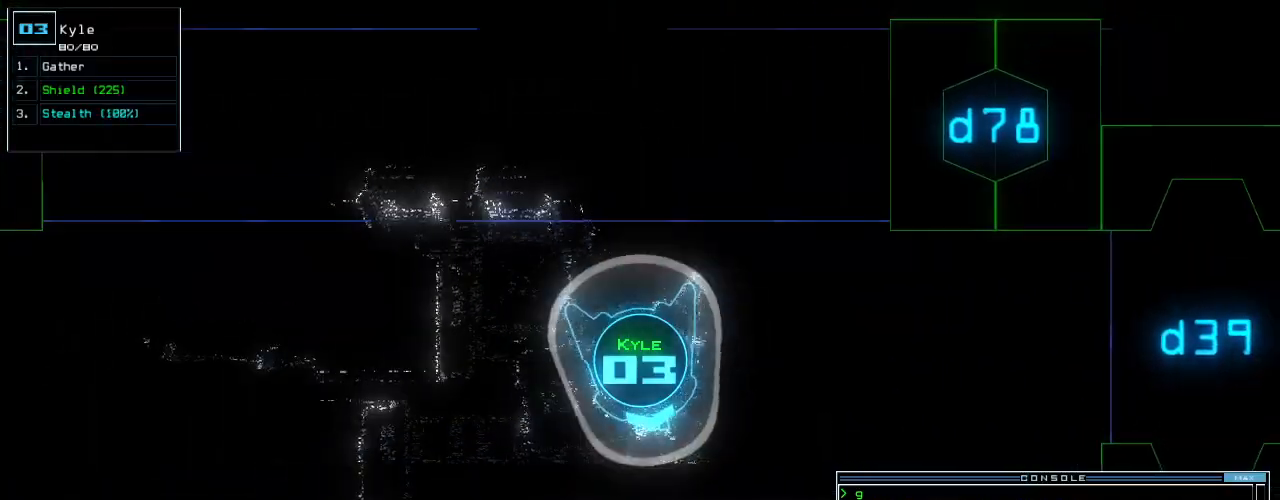
{"keys": ["up"], "events": [[20, "up", "down"], [420, "left", "up"]]}
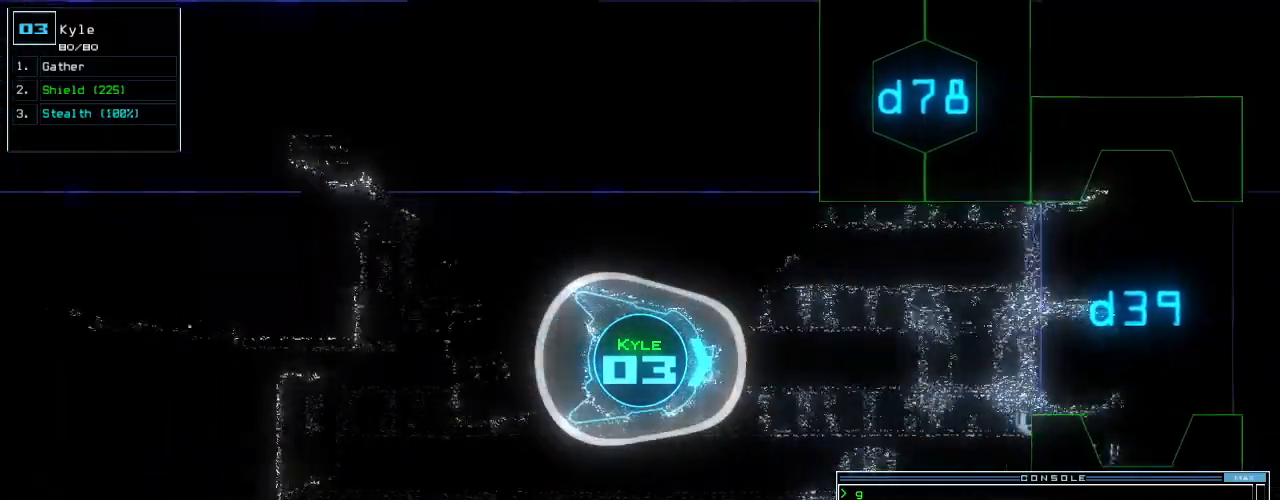
{"keys": ["up"], "events": [[140, "left", "down"], [240, "left", "up"]]}
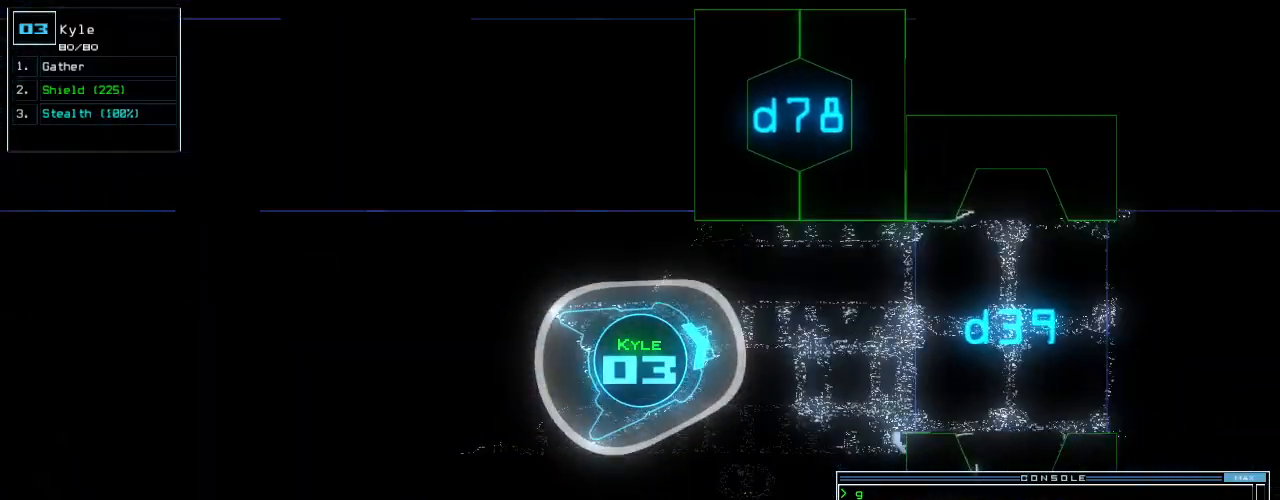
{"keys": ["up"], "events": [[60, "right", "down"], [120, "right", "up"], [320, "d", "down"], [380, "d", "up"]]}
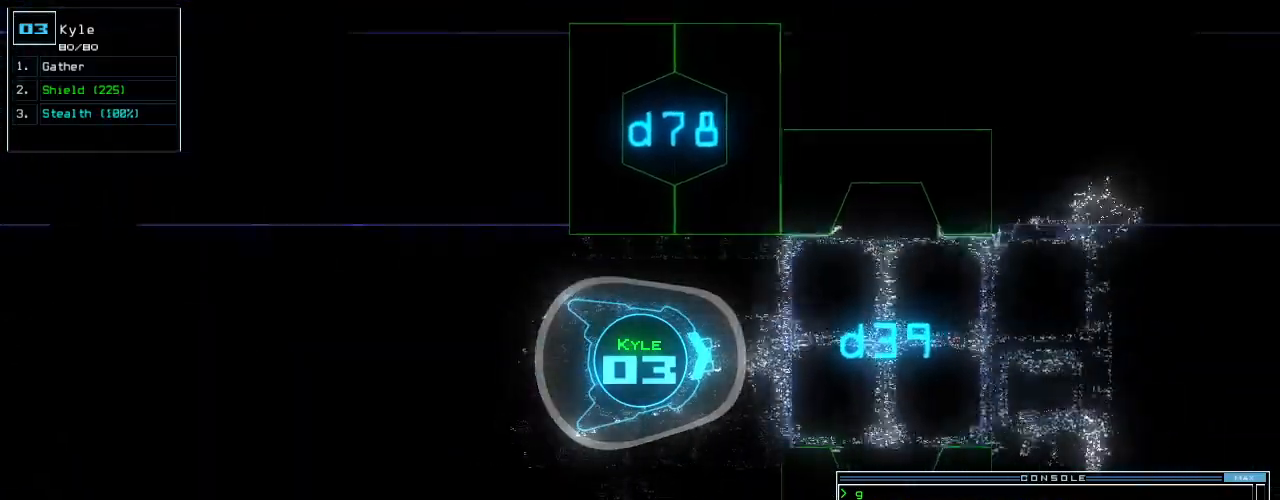
{"keys": ["up"], "events": [[20, "3", "down"], [80, "3", "up"], [400, "right", "down"], [420, "right", "up"]]}
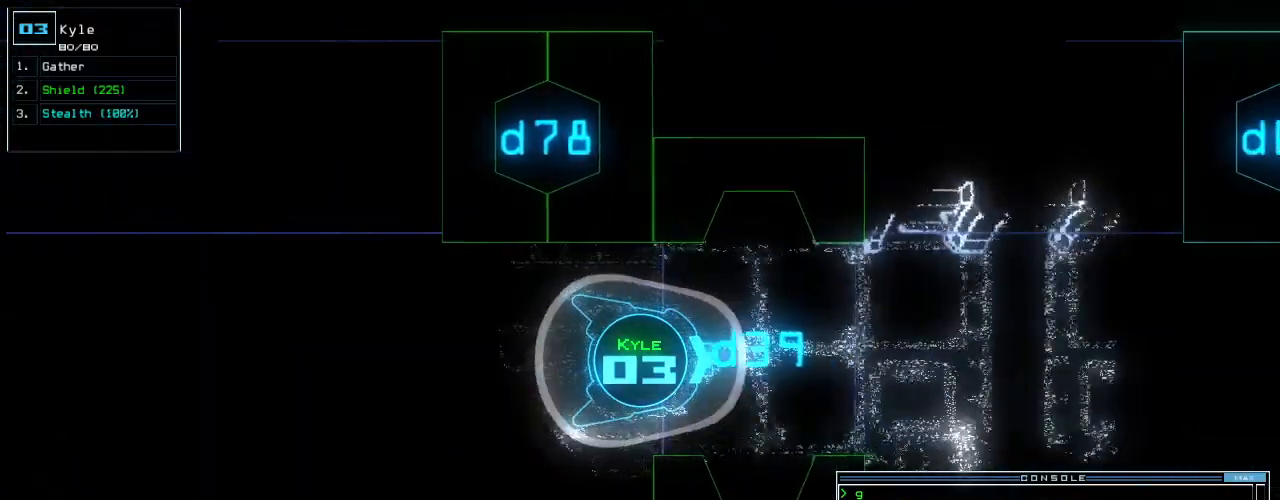
{"keys": ["up"], "events": [[220, "9", "down"], [300, "9", "up"]]}
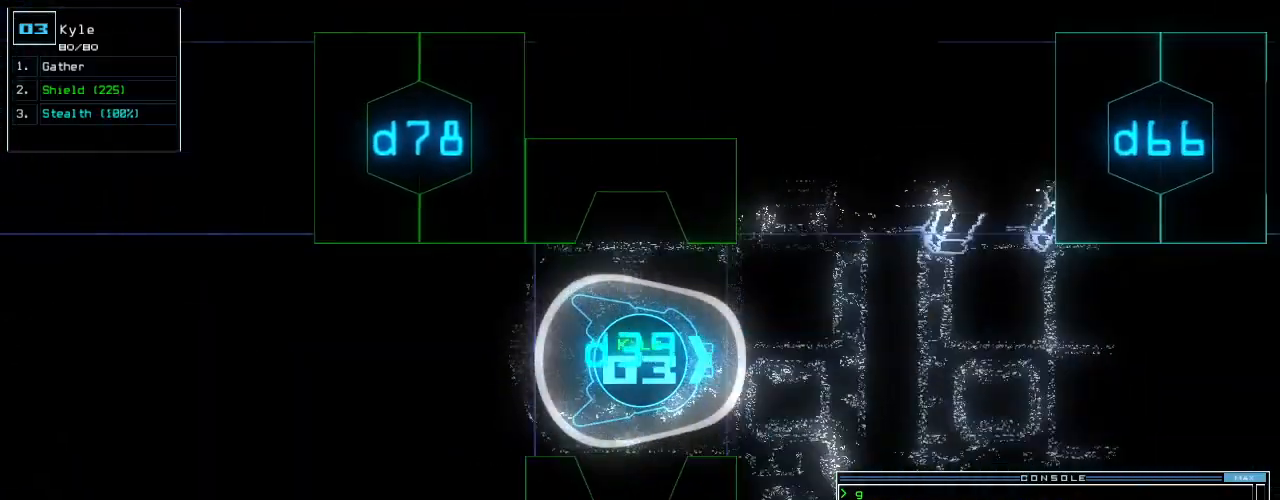
{"keys": ["up"], "events": [[80, "right", "down"], [120, "right", "up"]]}
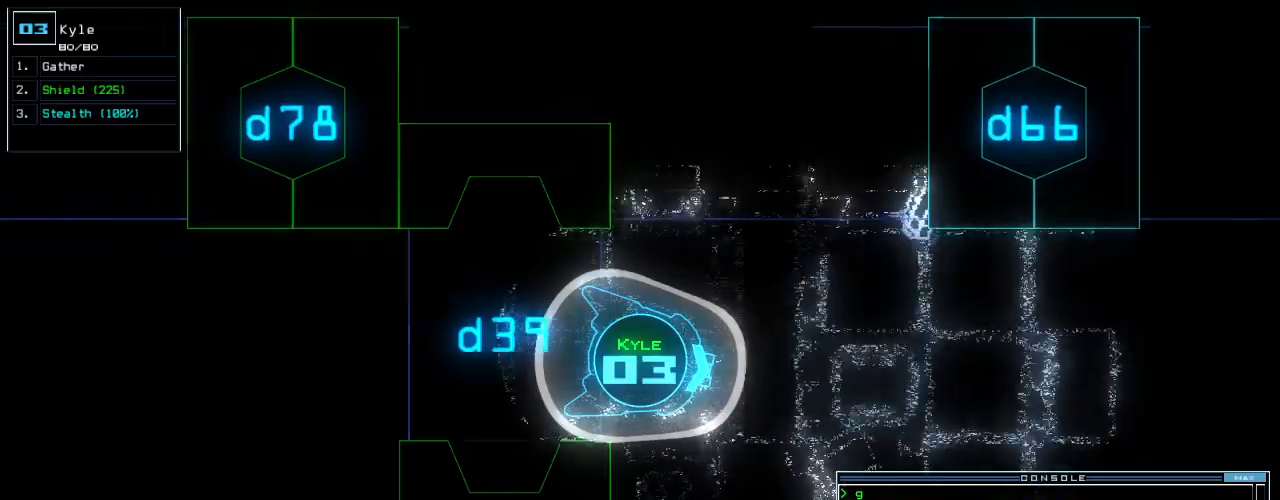
{"keys": ["left", "up"], "events": [[260, "return", "down"], [340, "return", "up"], [480, "left", "down"]]}
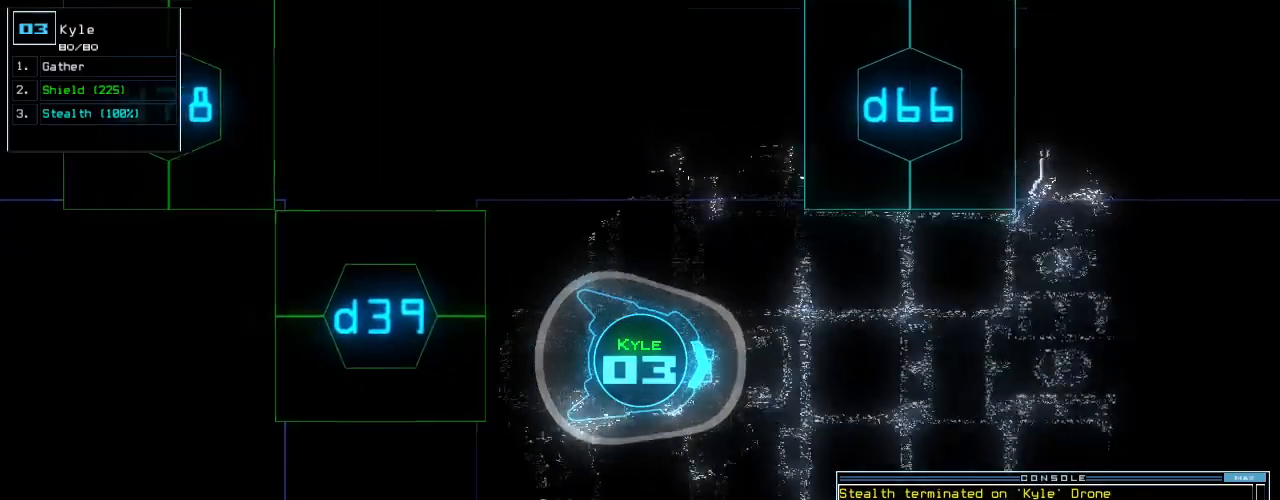
{"keys": ["up"], "events": [[40, "left", "up"], [220, "right", "down"], [260, "right", "up"]]}
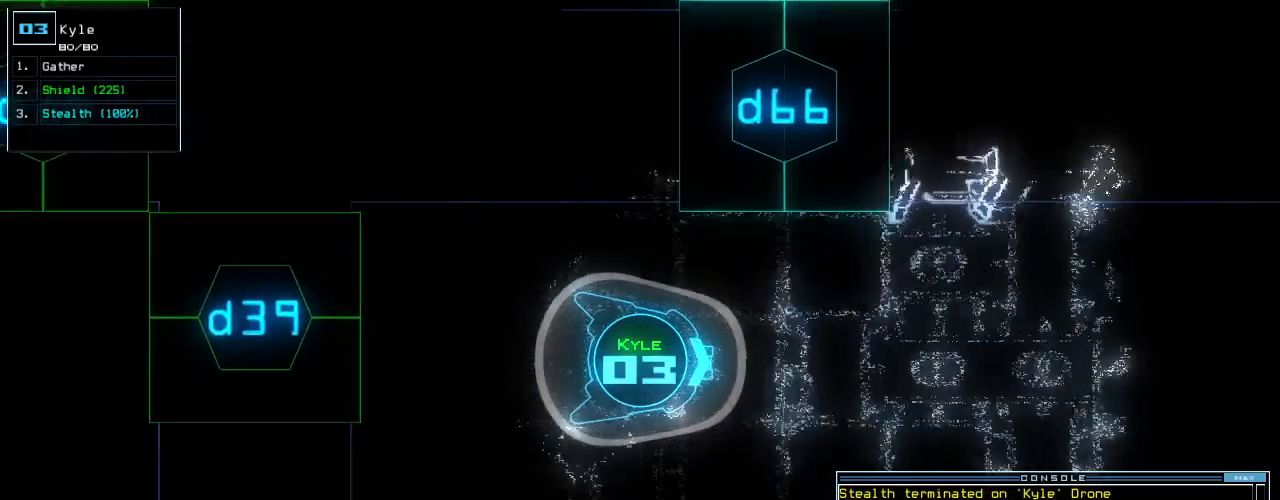
{"keys": ["up"], "events": []}
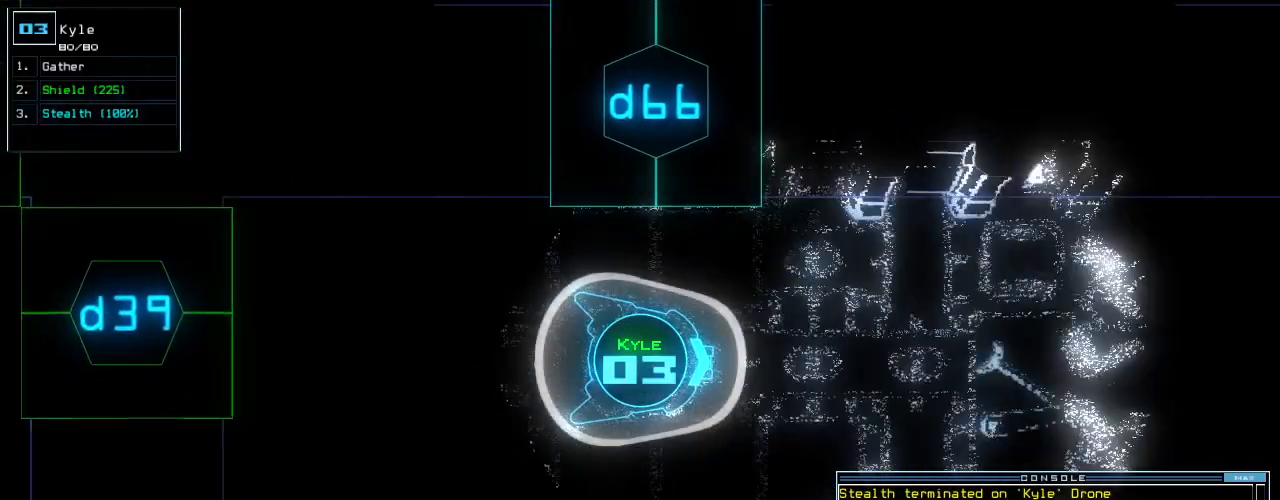
{"keys": ["left", "up"], "events": [[220, "right", "down"], [320, "right", "up"], [440, "left", "down"]]}
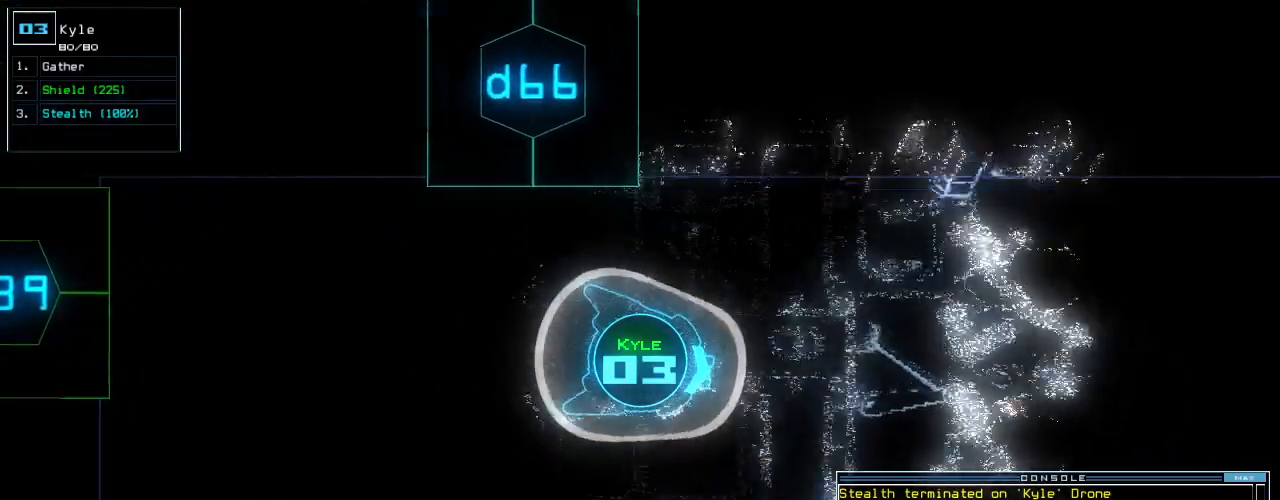
{"keys": ["up"], "events": [[20, "left", "up"]]}
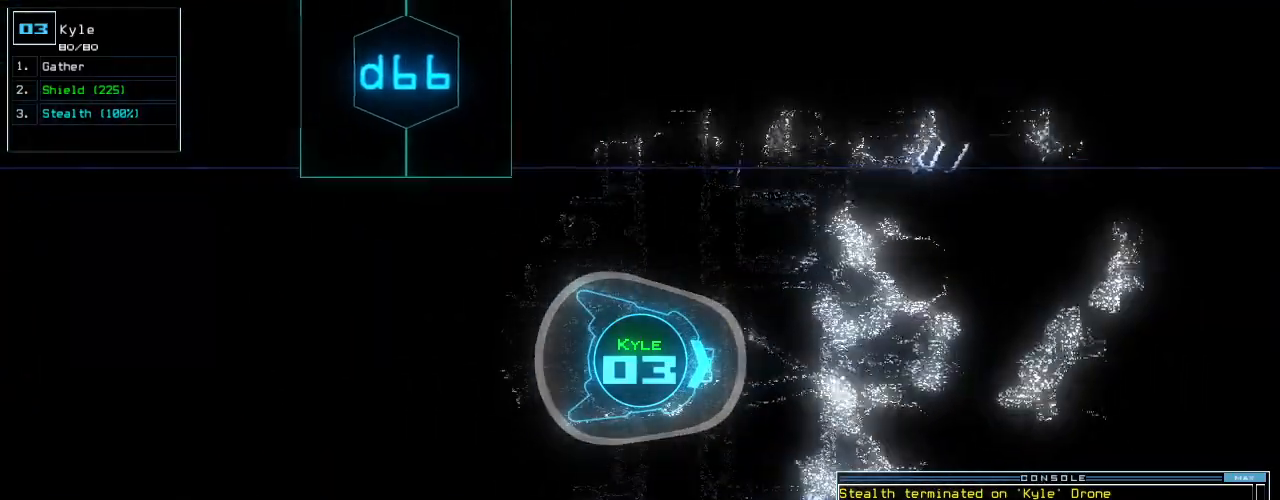
{"keys": ["up"], "events": []}
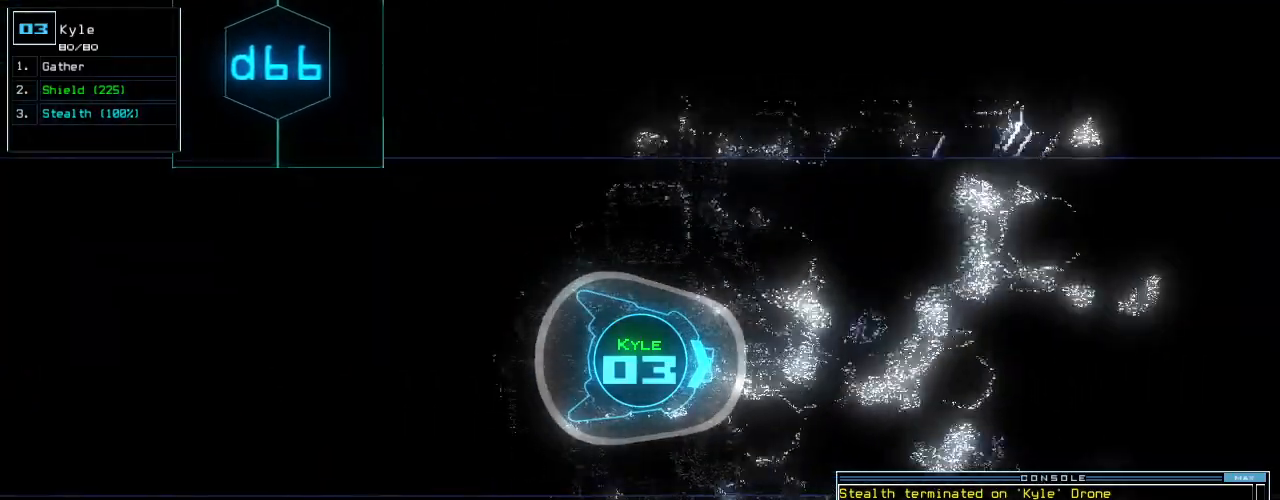
{"keys": ["up"], "events": []}
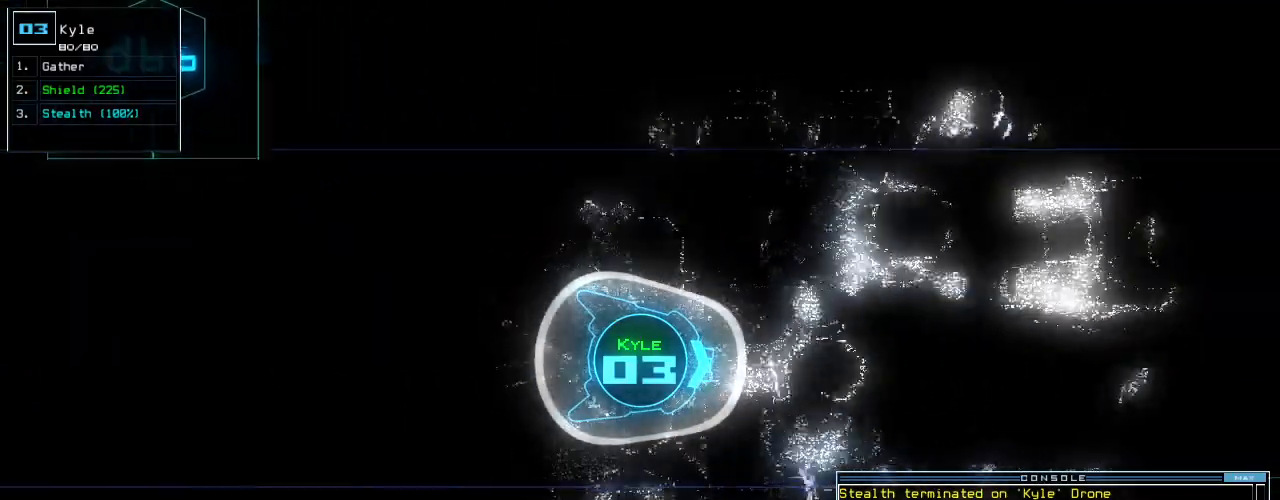
{"keys": ["up"], "events": []}
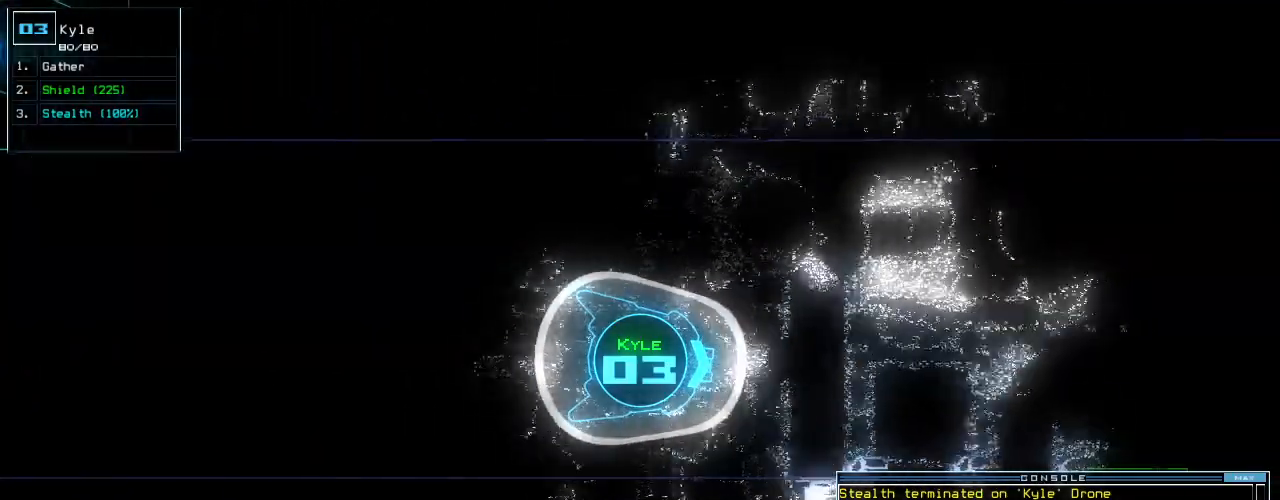
{"keys": ["up"], "events": [[100, "right", "down"], [140, "right", "up"]]}
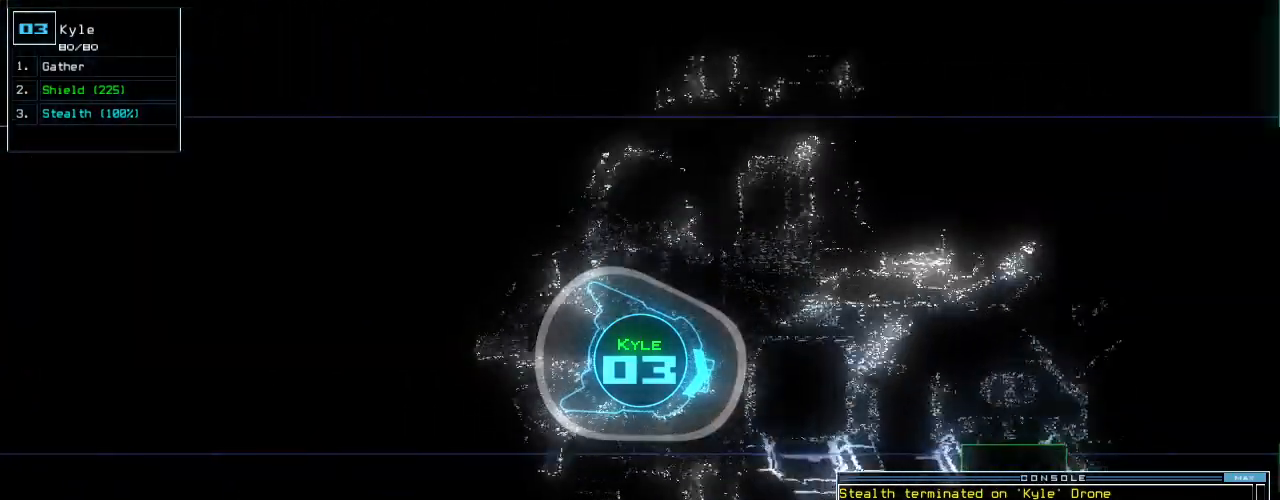
{"keys": ["up"], "events": [[80, "left", "down"], [120, "left", "up"]]}
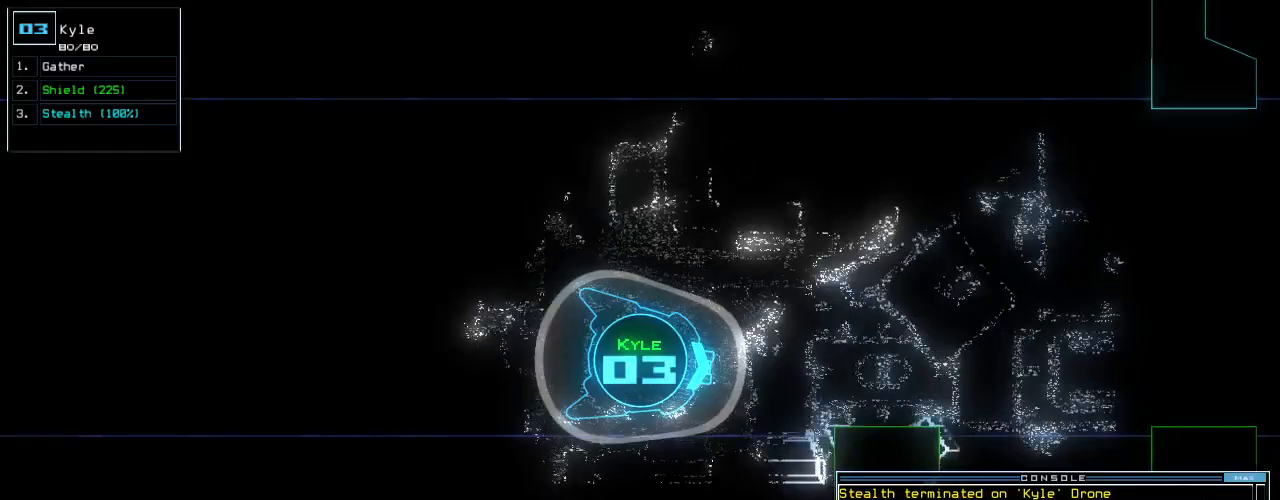
{"keys": ["up"], "events": [[20, "left", "down"], [40, "left", "up"], [300, "left", "down"], [340, "left", "up"]]}
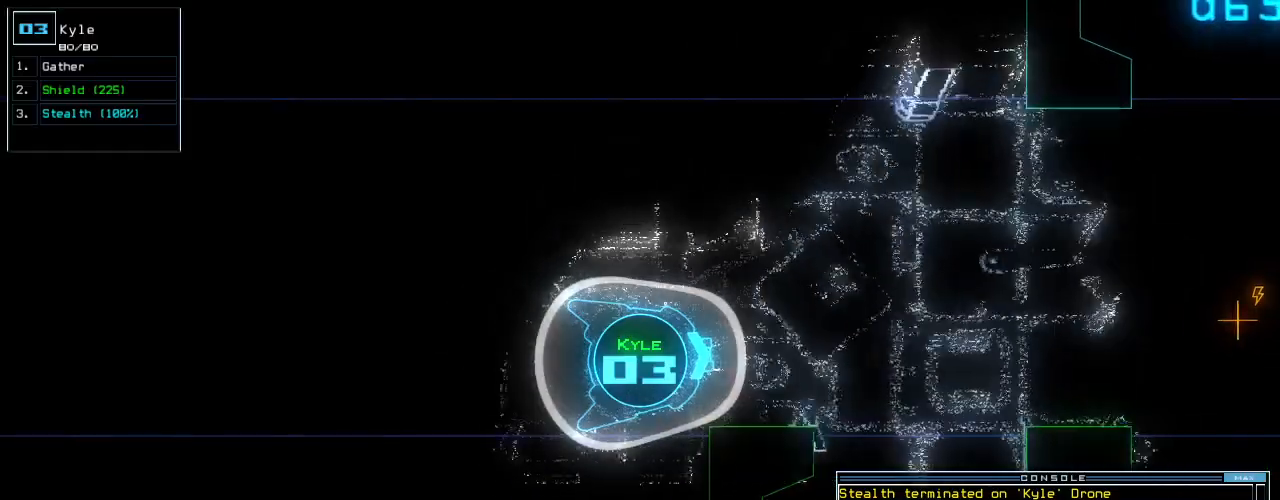
{"keys": ["up"], "events": [[360, "d", "down"], [440, "d", "up"]]}
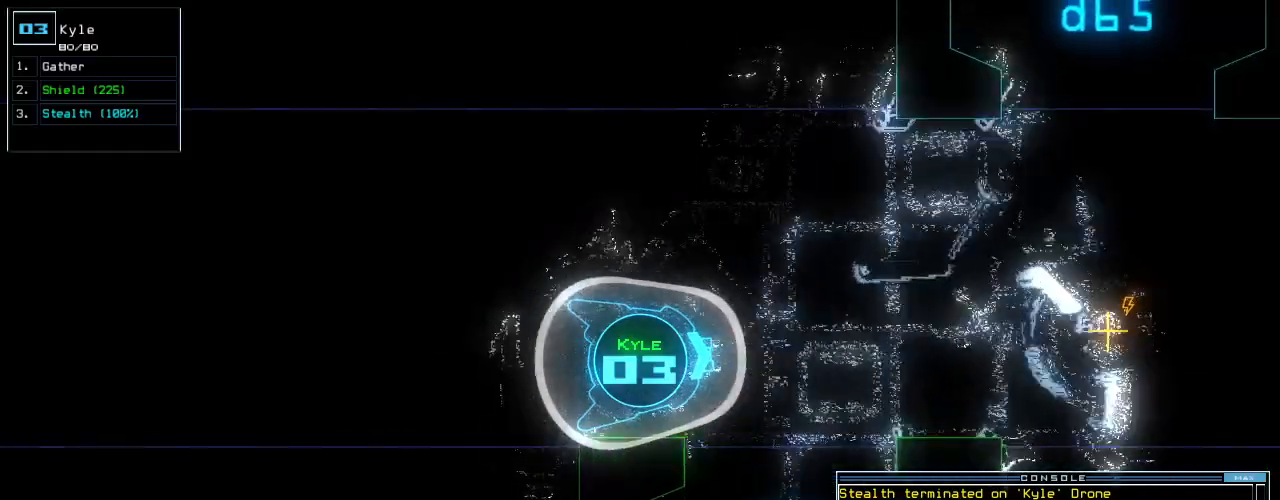
{"keys": ["right", "up"], "events": [[160, "right", "down"]]}
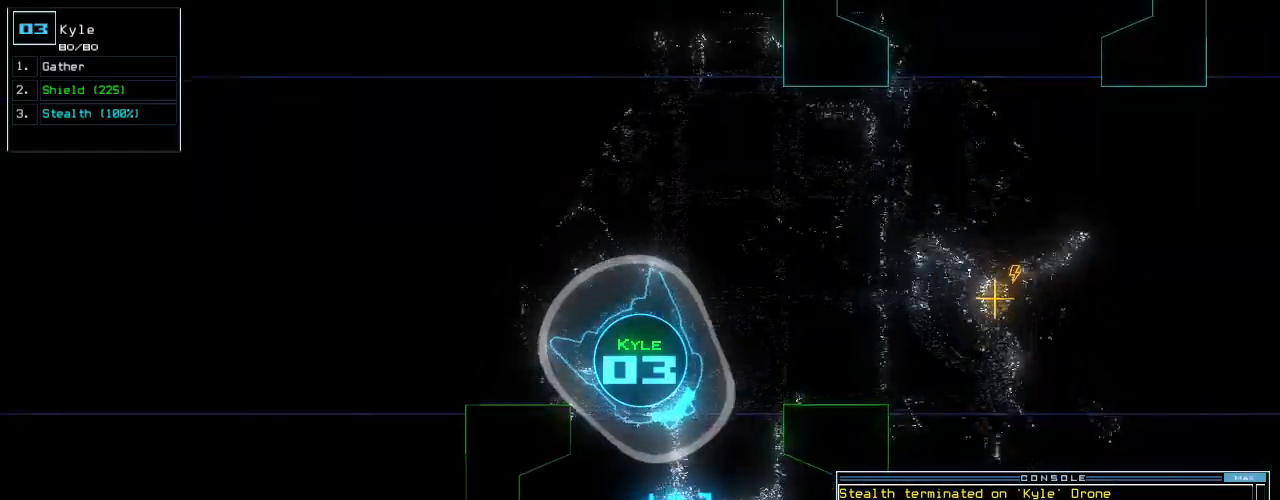
{"keys": ["left", "up"], "events": [[200, "8", "down"], [240, "right", "up"], [280, "8", "up"], [500, "left", "down"]]}
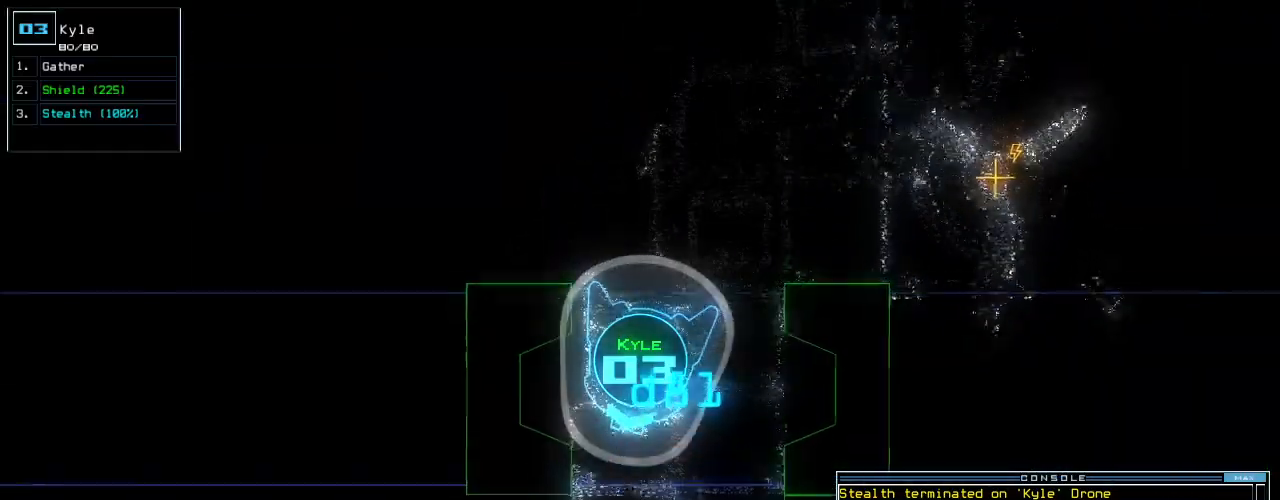
{"keys": ["right", "up"], "events": [[100, "left", "up"], [120, "1", "down"], [180, "1", "up"], [460, "right", "down"]]}